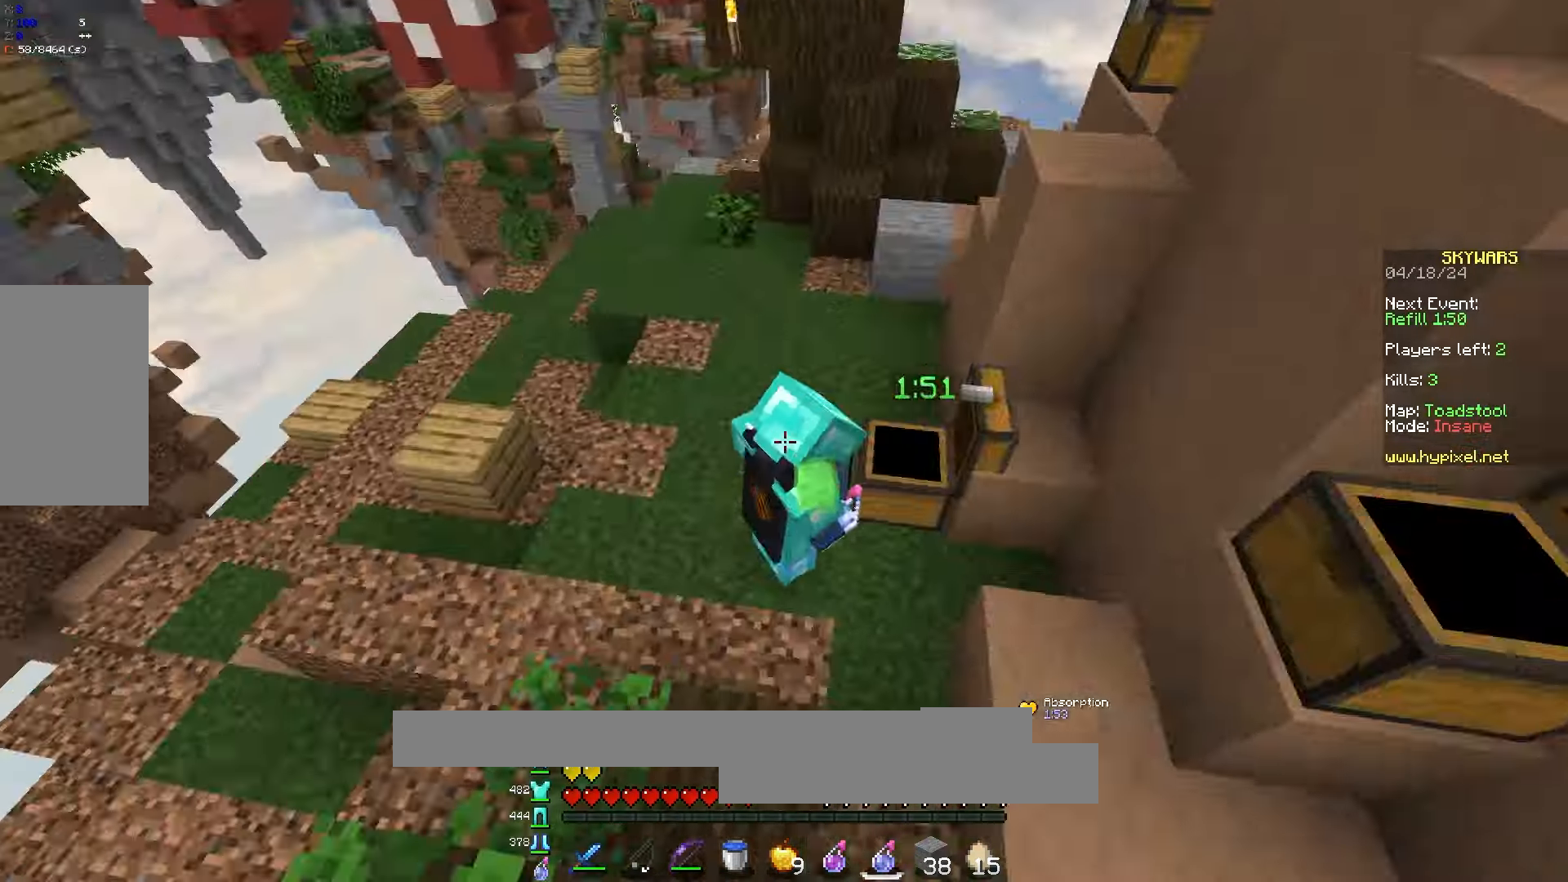
Gameplay with keyboard and mouse; each line is a JSON object with the keys and mouse buttons held at the frame after it. "events" lists presses ("down") and releases ("up") of "a", "d", "s", "space", "w", "mouse_left" and "mouse_right" between this image and that frame as [ms after this image, input, new state], when the widget could be followed in between. "mouse_left", "mouse_right" = the "left", "right" buttons of the "mouse" list. No other keys are recorded. Fast repeated clicks can show as one long hold. Mouse movement is not recorded.
{"keys": ["a", "space", "w"], "mouse": [], "events": [[33, "w", "down"], [50, "mouse_right", "down"], [117, "a", "down"], [217, "mouse_right", "up"], [450, "space", "down"]]}
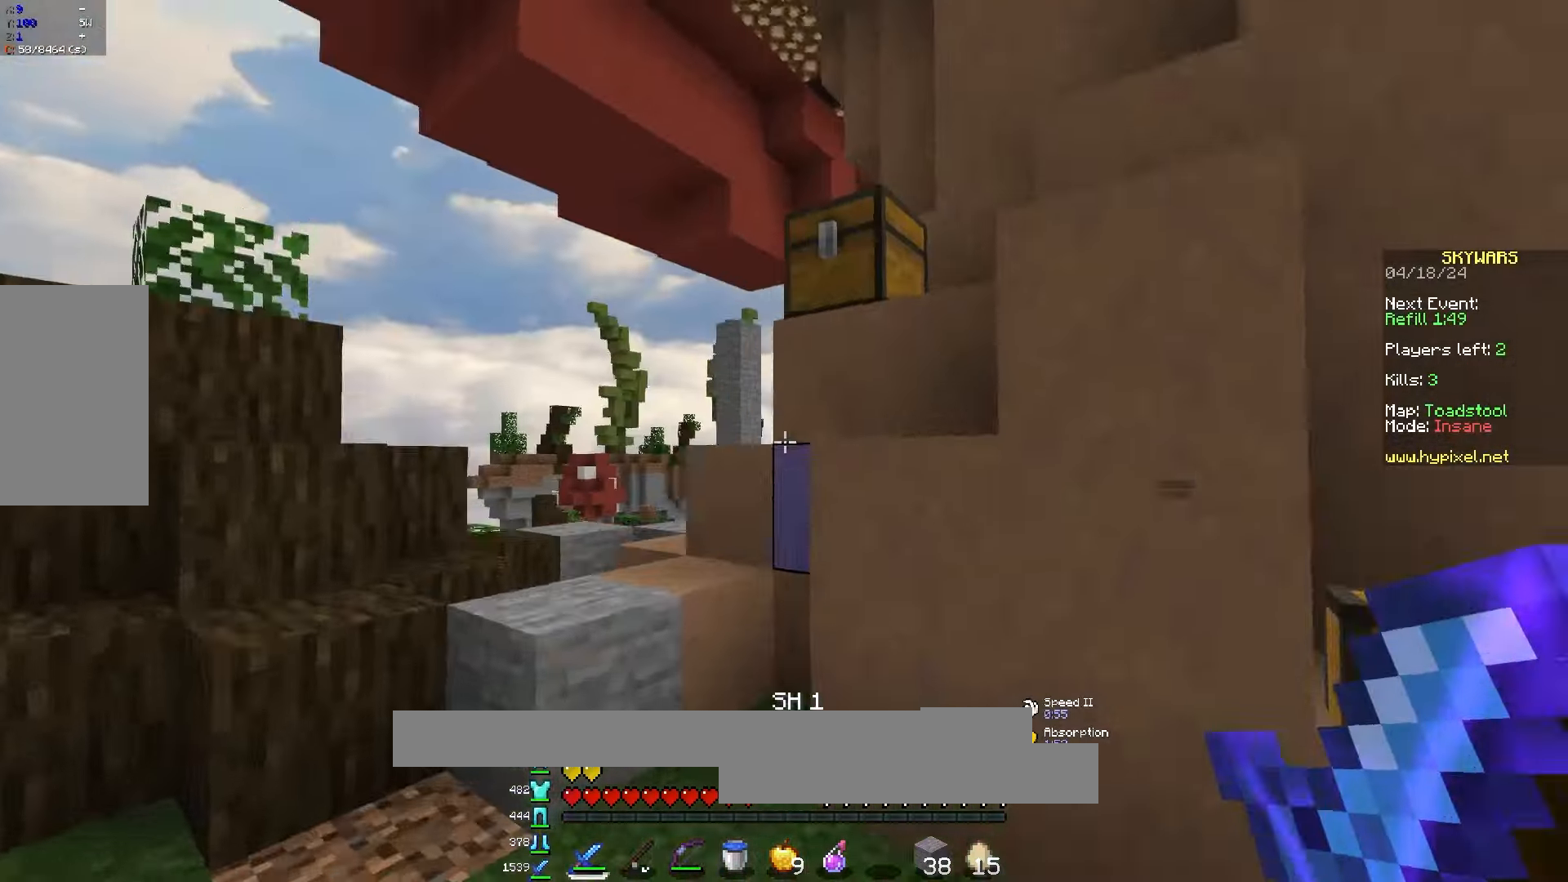
{"keys": ["a", "space", "w"], "mouse": []}
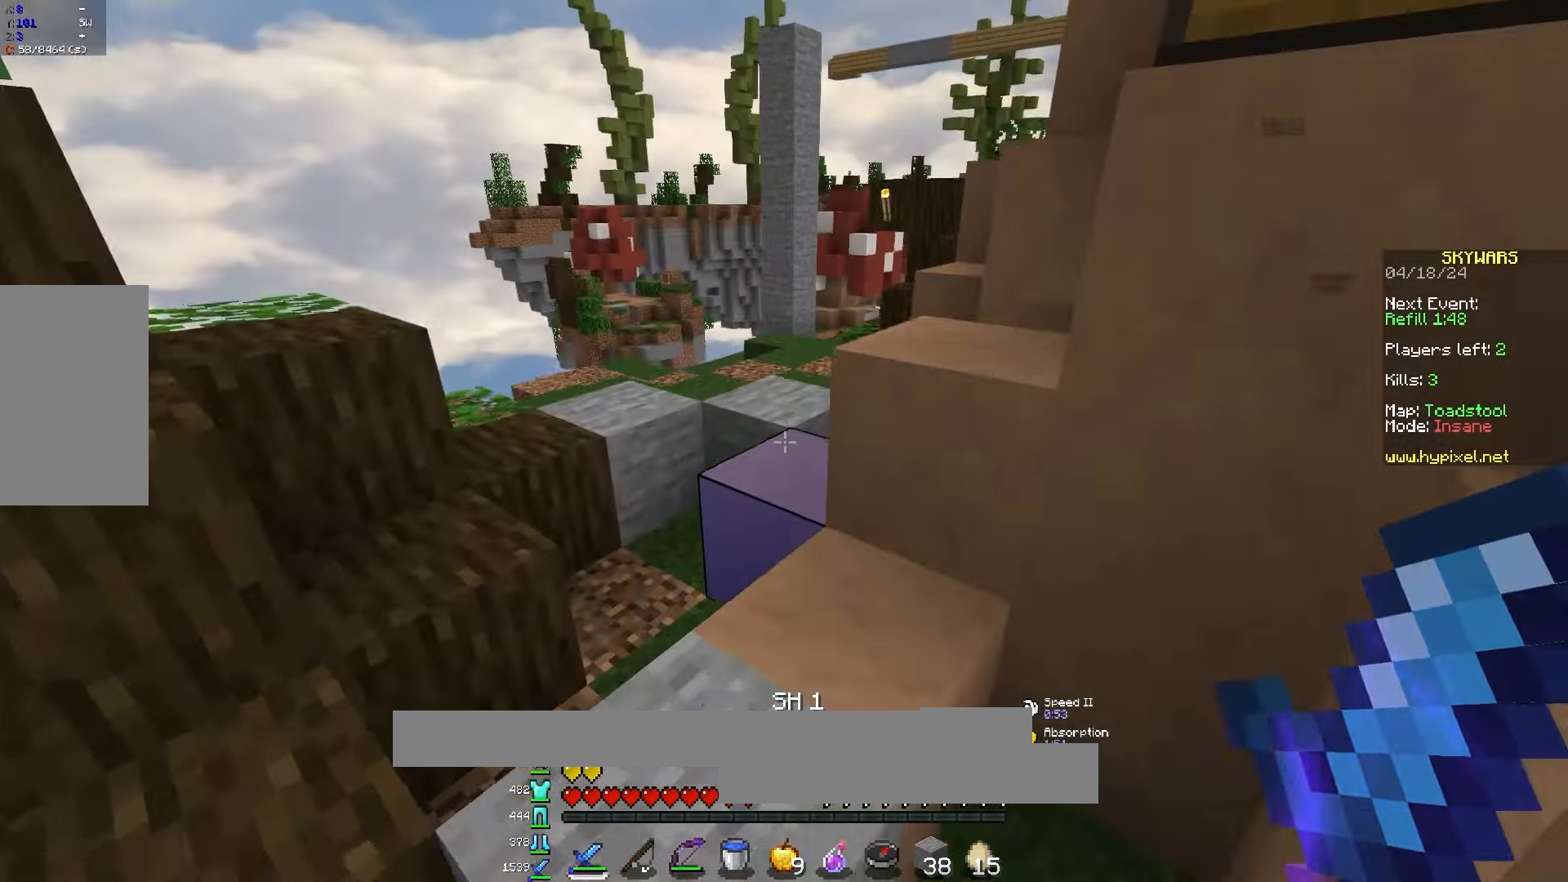
{"keys": ["space", "w"], "mouse": [], "events": [[50, "space", "up"], [267, "space", "down"], [467, "a", "up"]]}
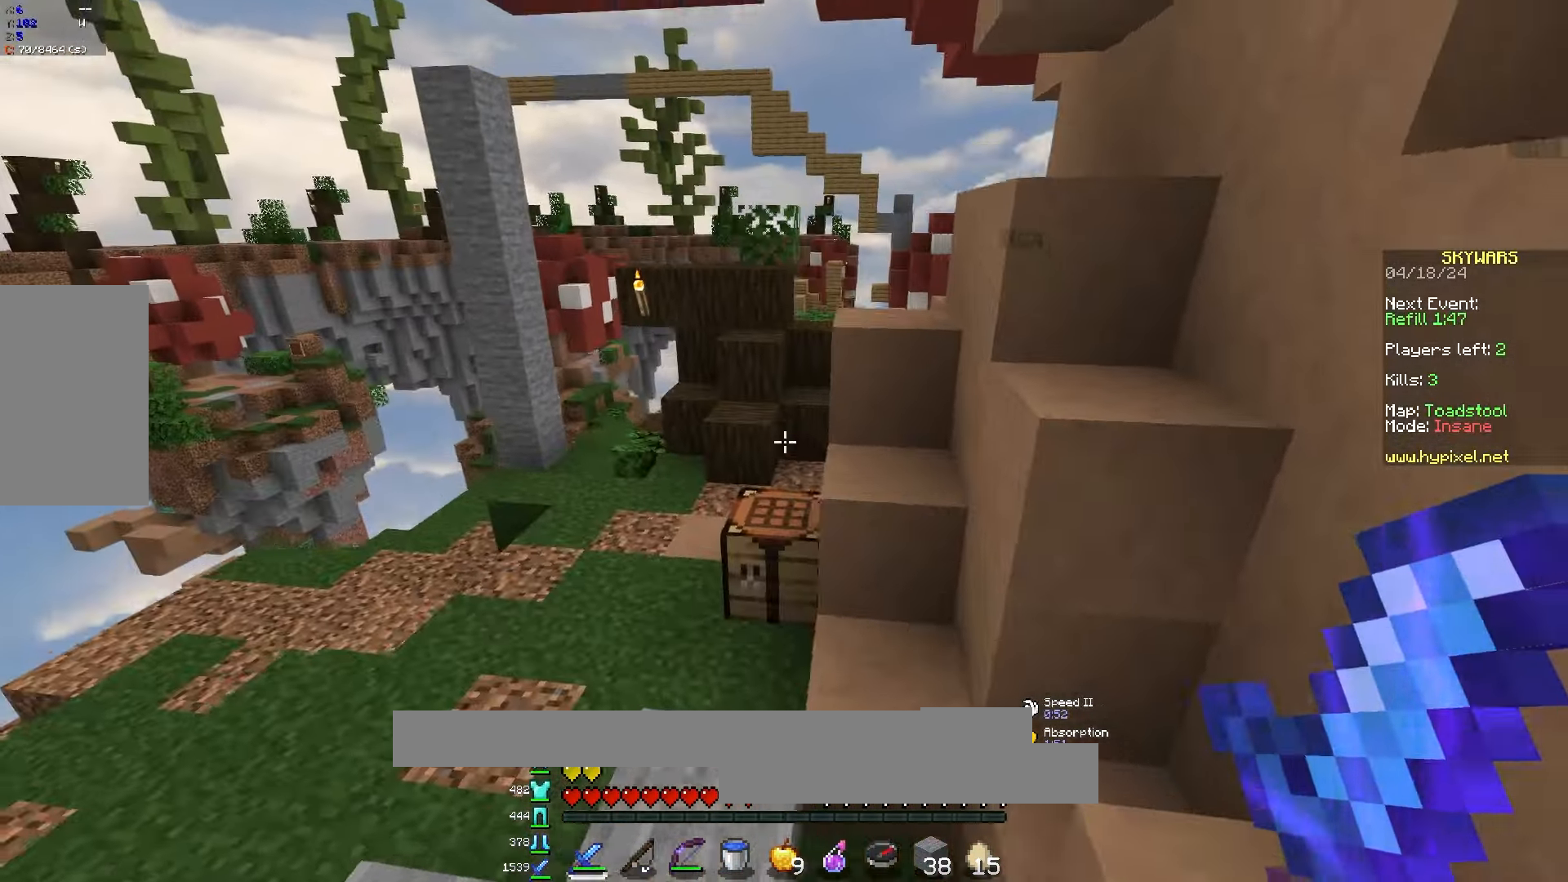
{"keys": ["a", "space", "w"], "mouse": [], "events": [[33, "space", "up"], [300, "a", "down"], [383, "space", "down"]]}
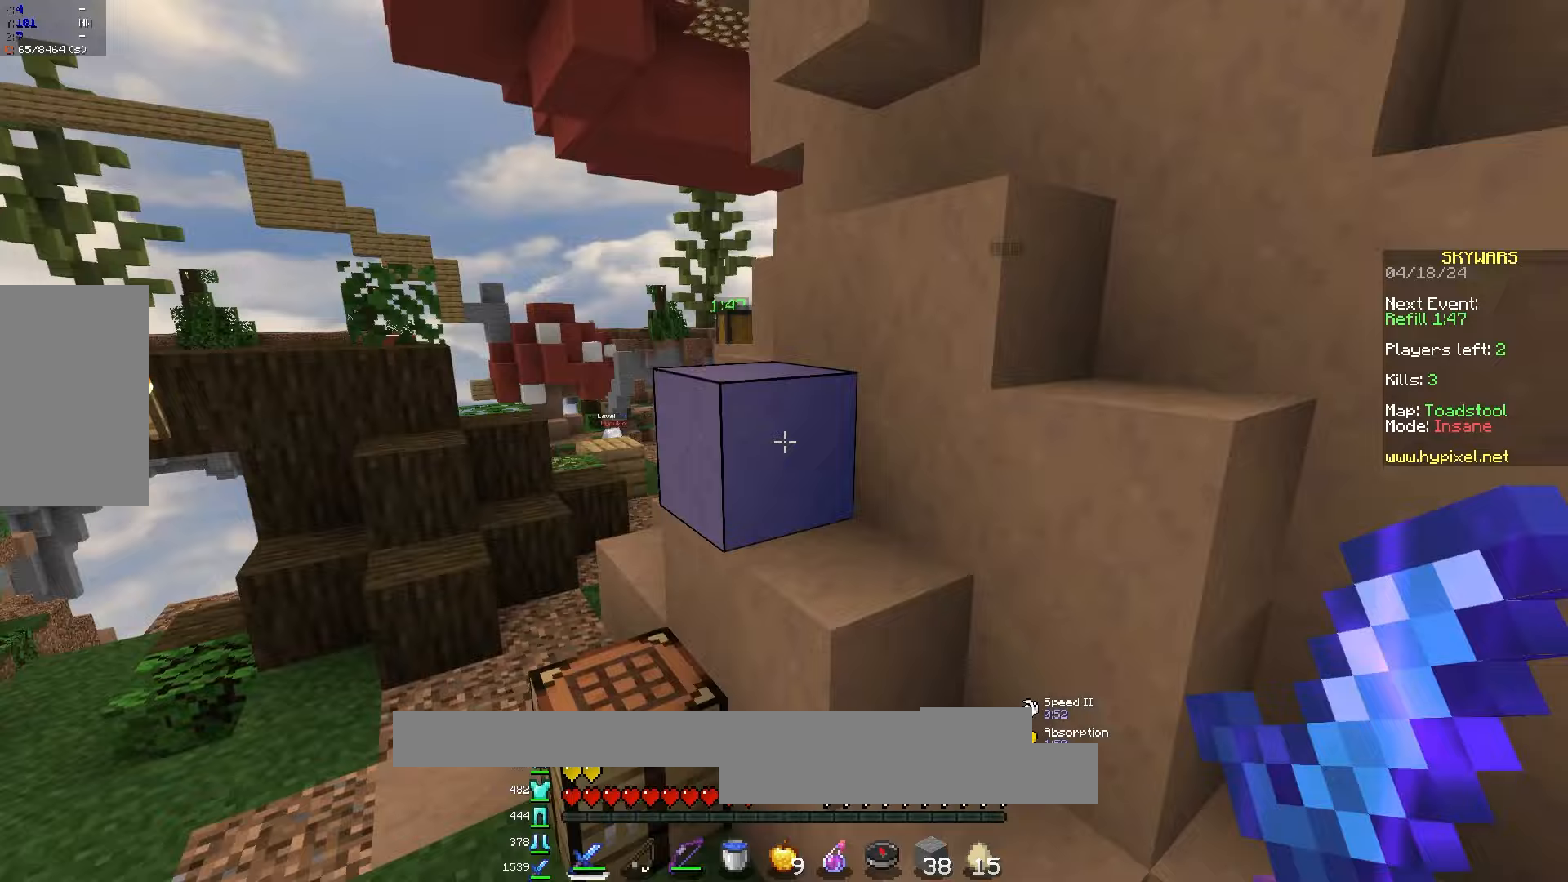
{"keys": ["w"], "mouse": [], "events": [[33, "a", "up"], [217, "space", "up"]]}
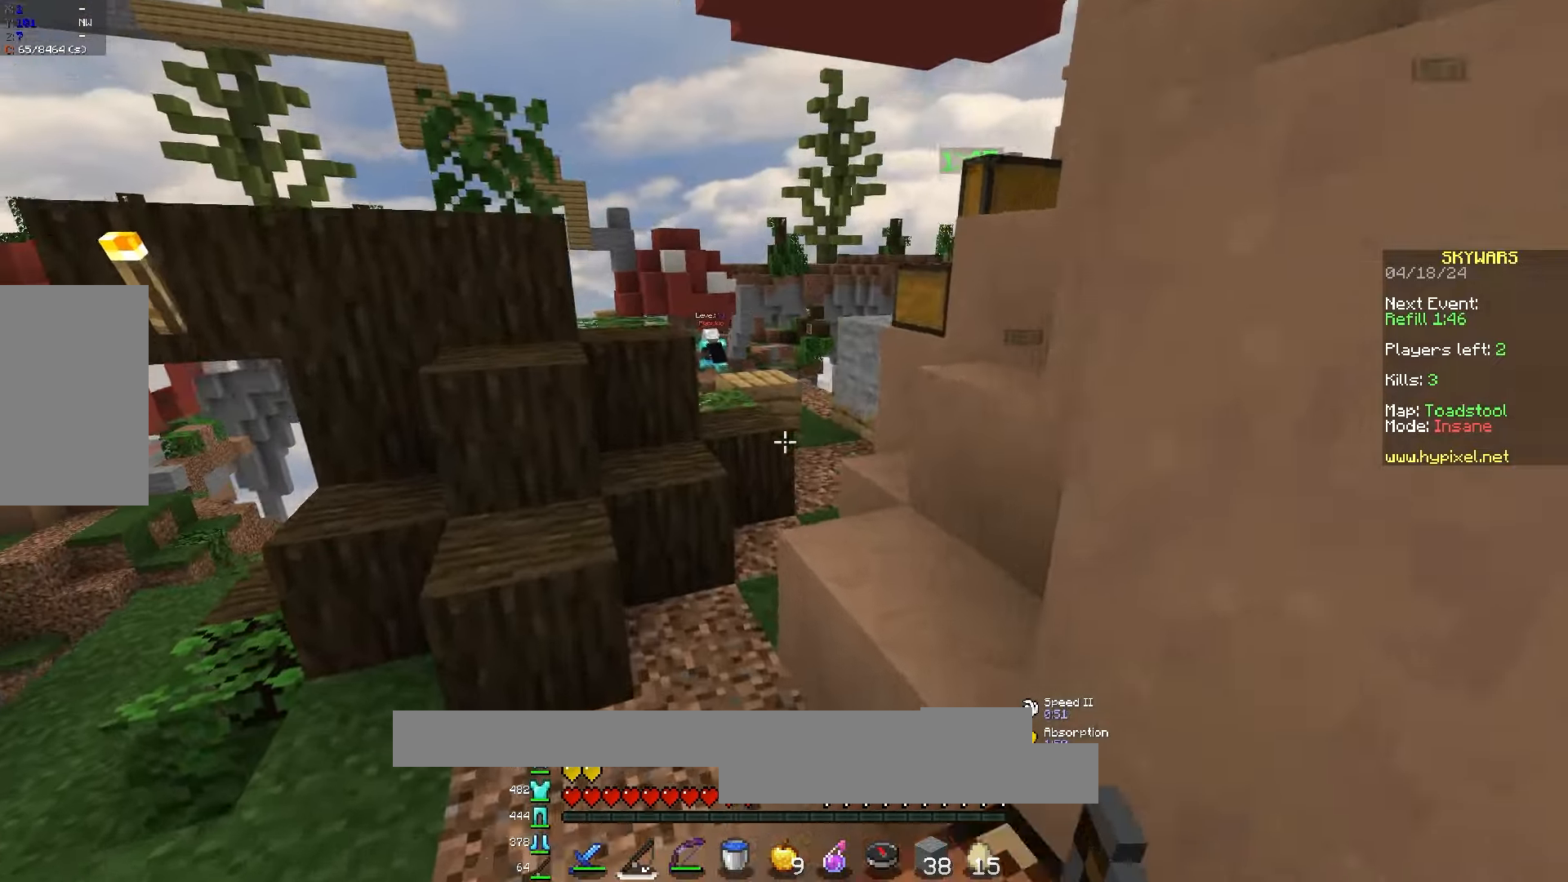
{"keys": ["w"], "mouse": ["right"], "events": [[17, "space", "down"], [167, "mouse_right", "down"], [250, "space", "up"]]}
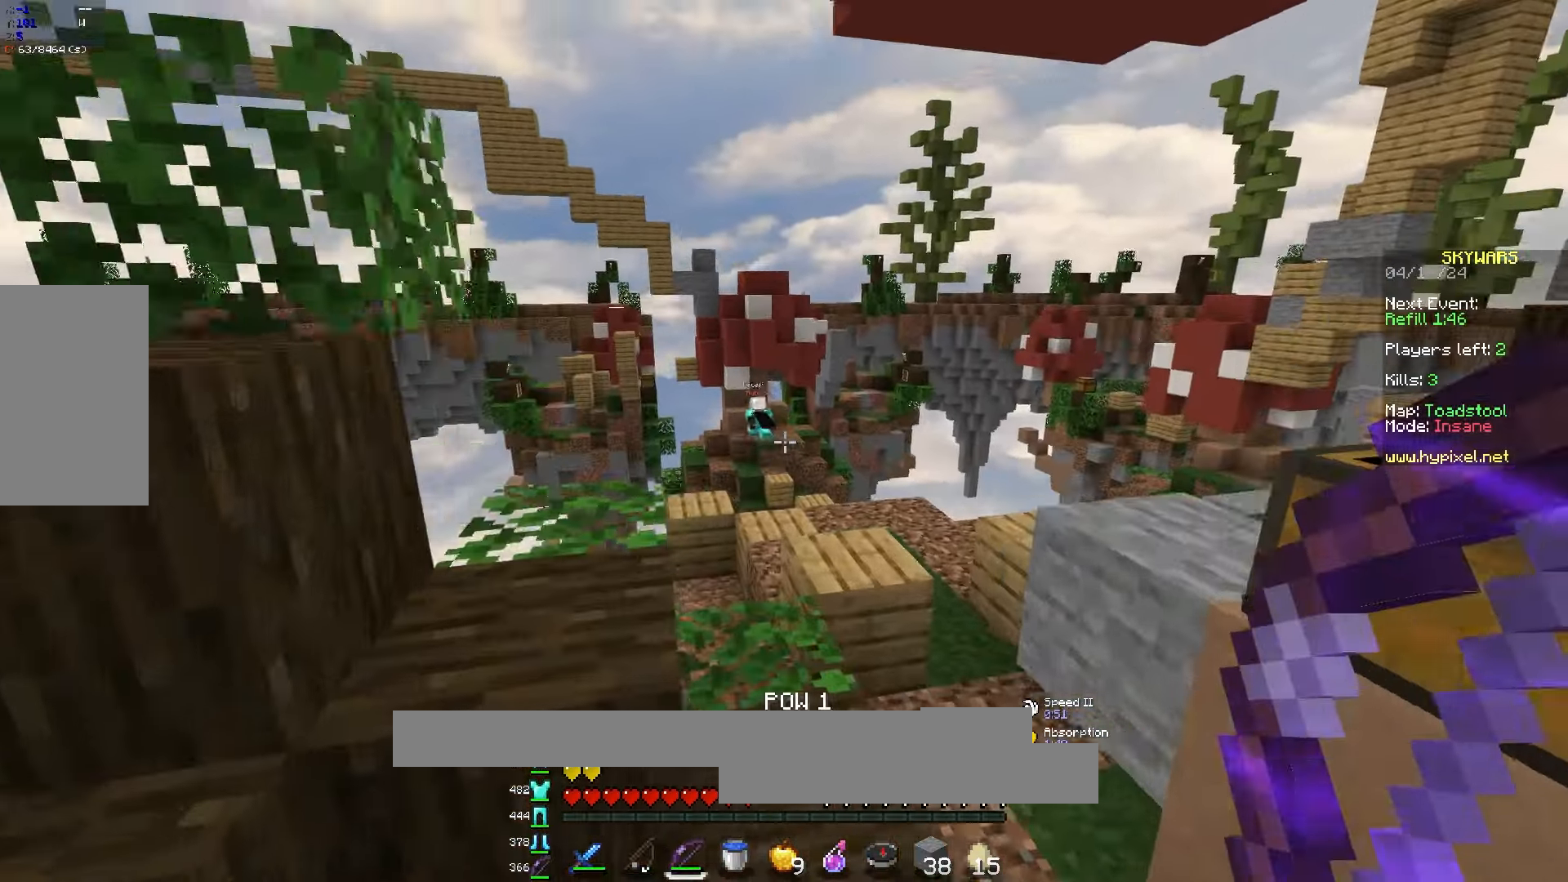
{"keys": ["a", "w"], "mouse": [], "events": [[17, "space", "down"], [150, "mouse_right", "up"], [350, "space", "up"], [433, "a", "down"]]}
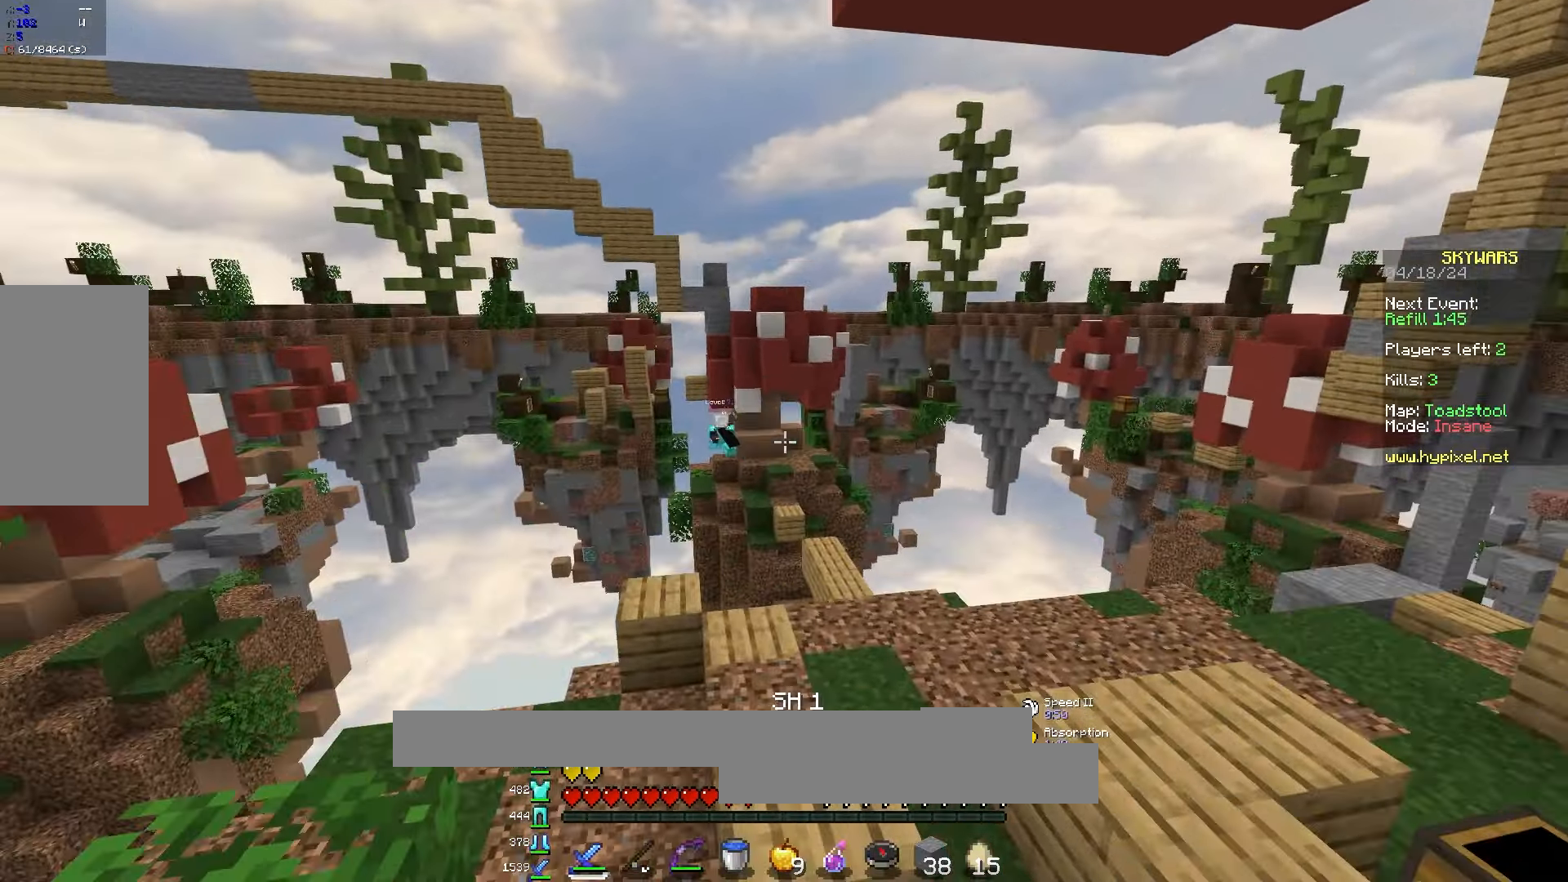
{"keys": ["d", "space", "w"], "mouse": [], "events": [[167, "d", "down"], [183, "a", "up"], [217, "space", "down"]]}